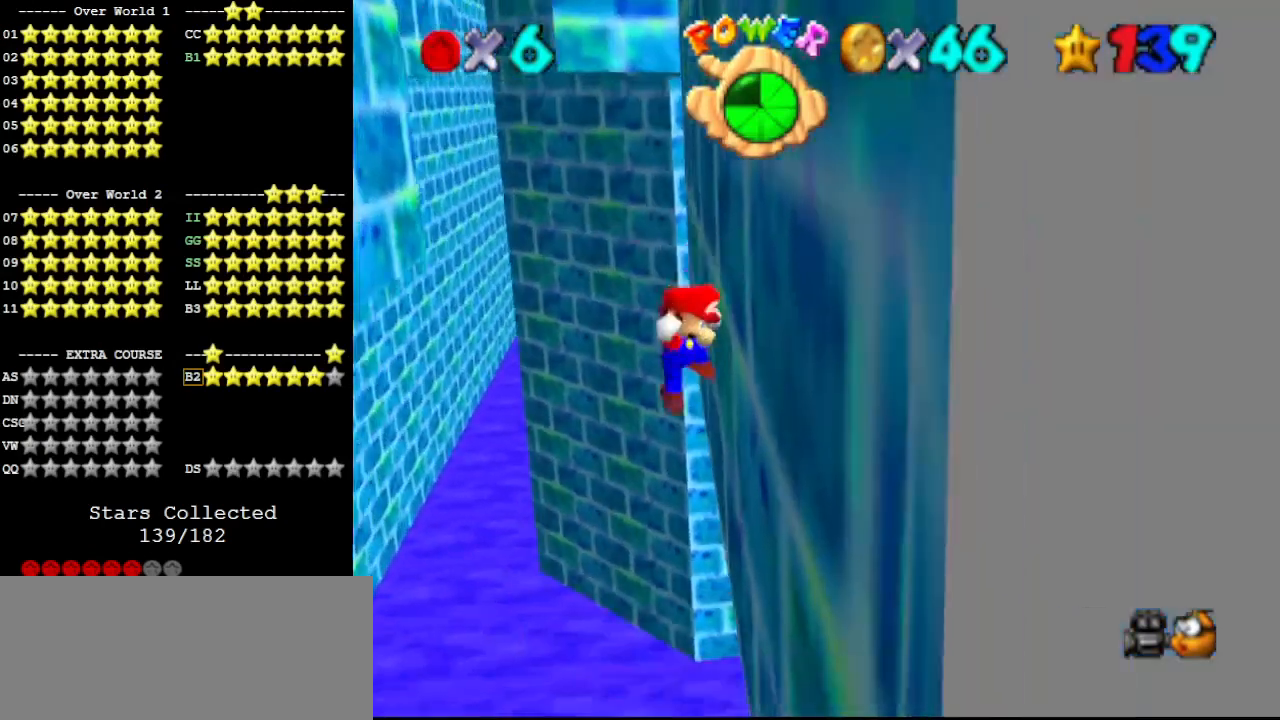
Gameplay with a controller (Nintendo layout); each line is a JSON object with the inputs held at the frame after it. "events" lists button and stick changes between this image and that frame as [ms after this image, input, new state], when the widget could be followed in between. Not read: L3 R3.
{"buttons": ["A"], "left_stick": "up-left", "events": [[33, "A", "down"], [67, "left_stick", "up-left"]]}
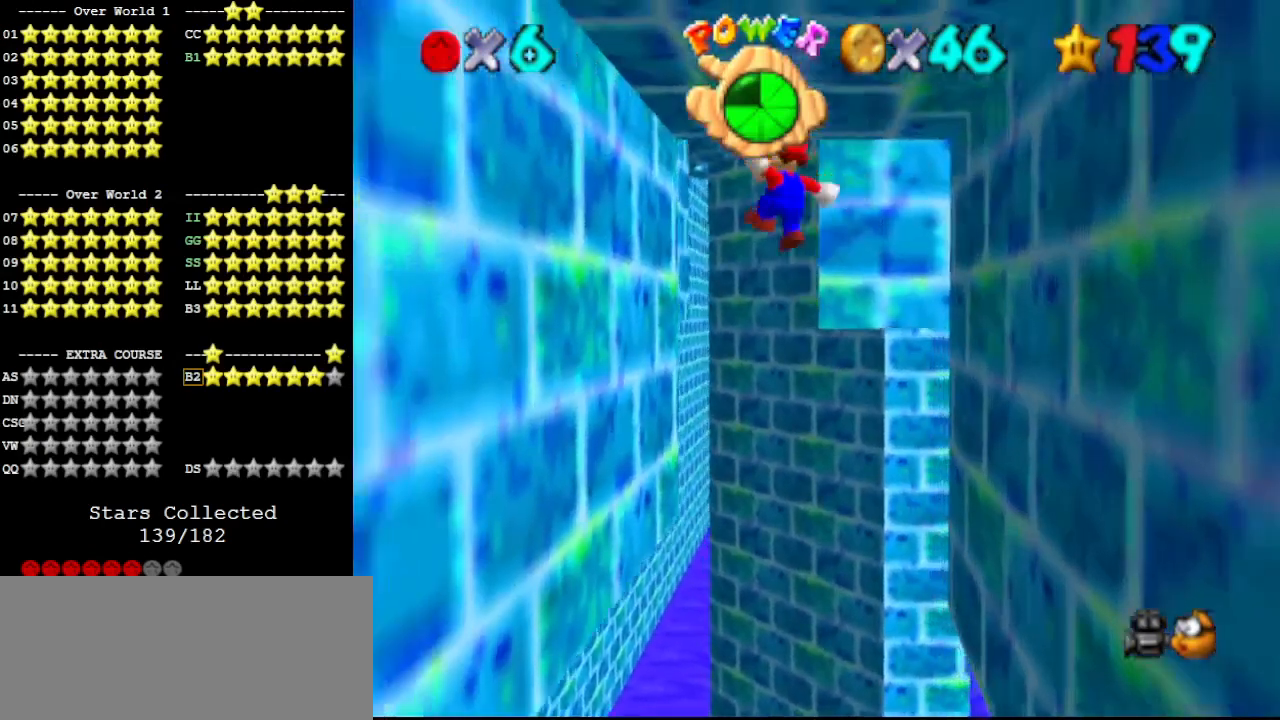
{"buttons": [], "left_stick": "up", "events": [[267, "A", "up"], [433, "left_stick", "up"]]}
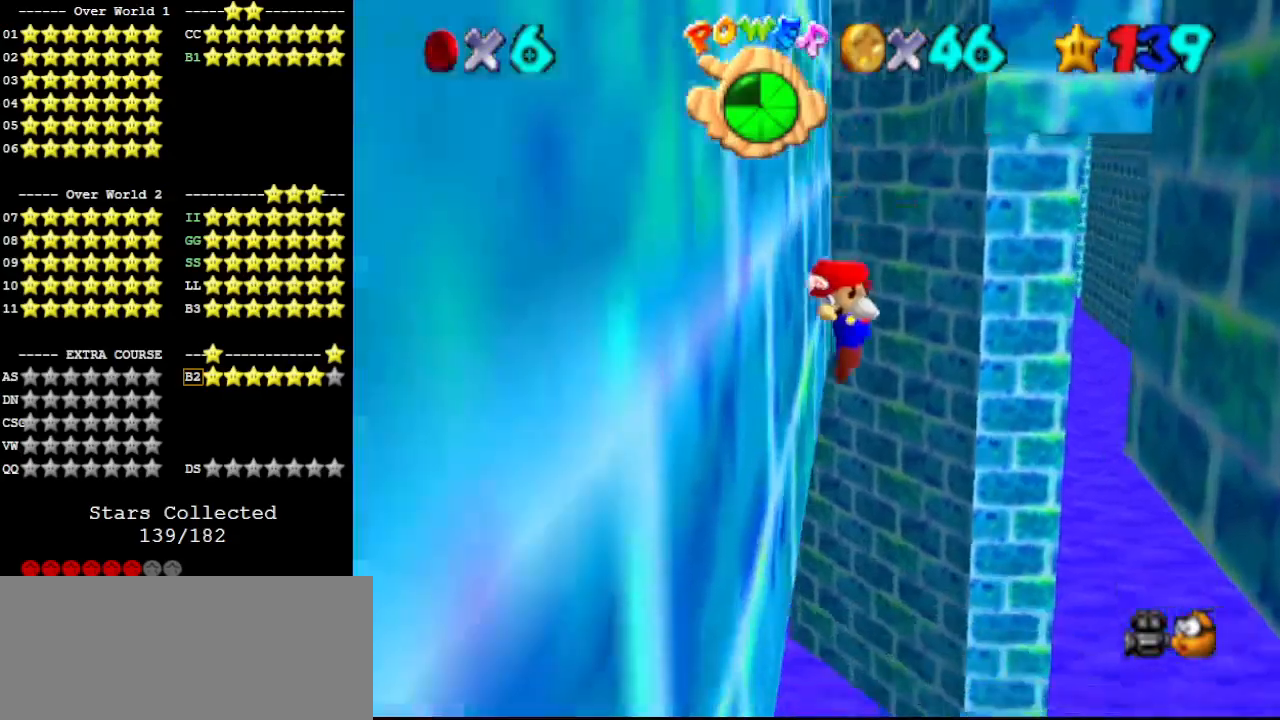
{"buttons": [], "left_stick": "right", "events": [[67, "A", "down"], [67, "left_stick", "up-right"], [267, "A", "up"], [367, "left_stick", "right"]]}
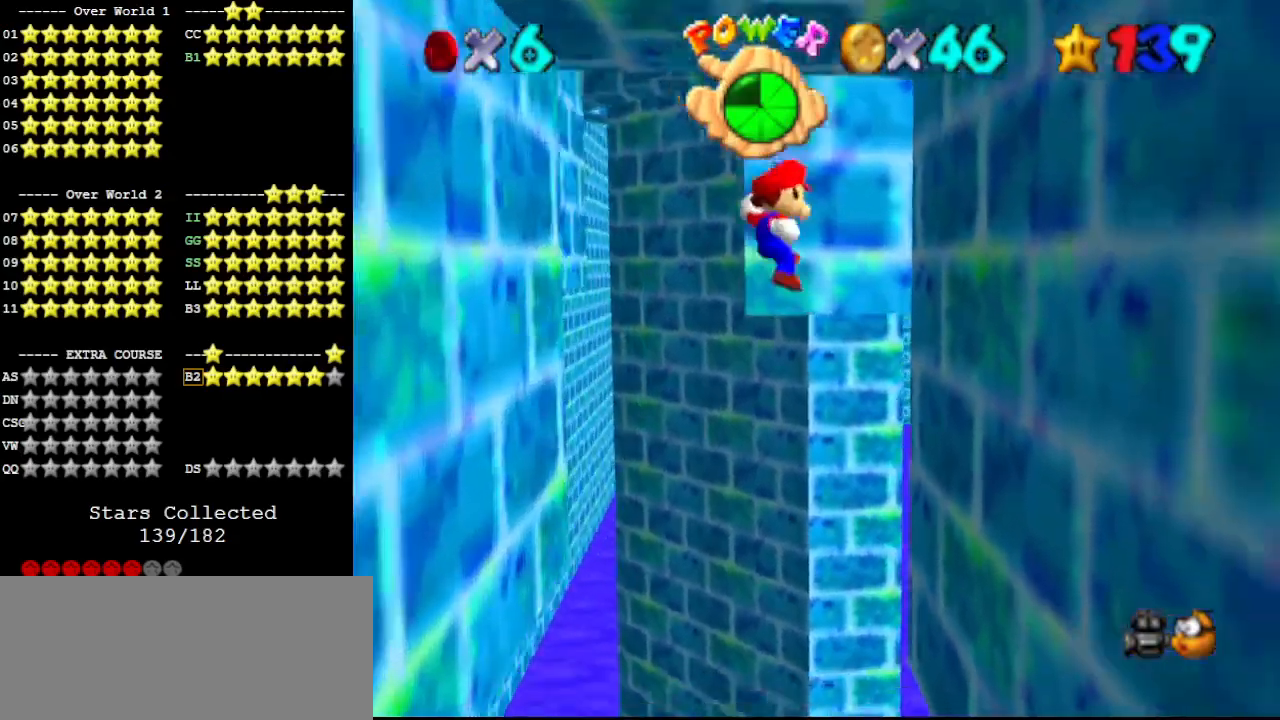
{"buttons": ["A"], "left_stick": "up", "events": [[200, "left_stick", "up-right"], [467, "A", "down"], [467, "left_stick", "up"]]}
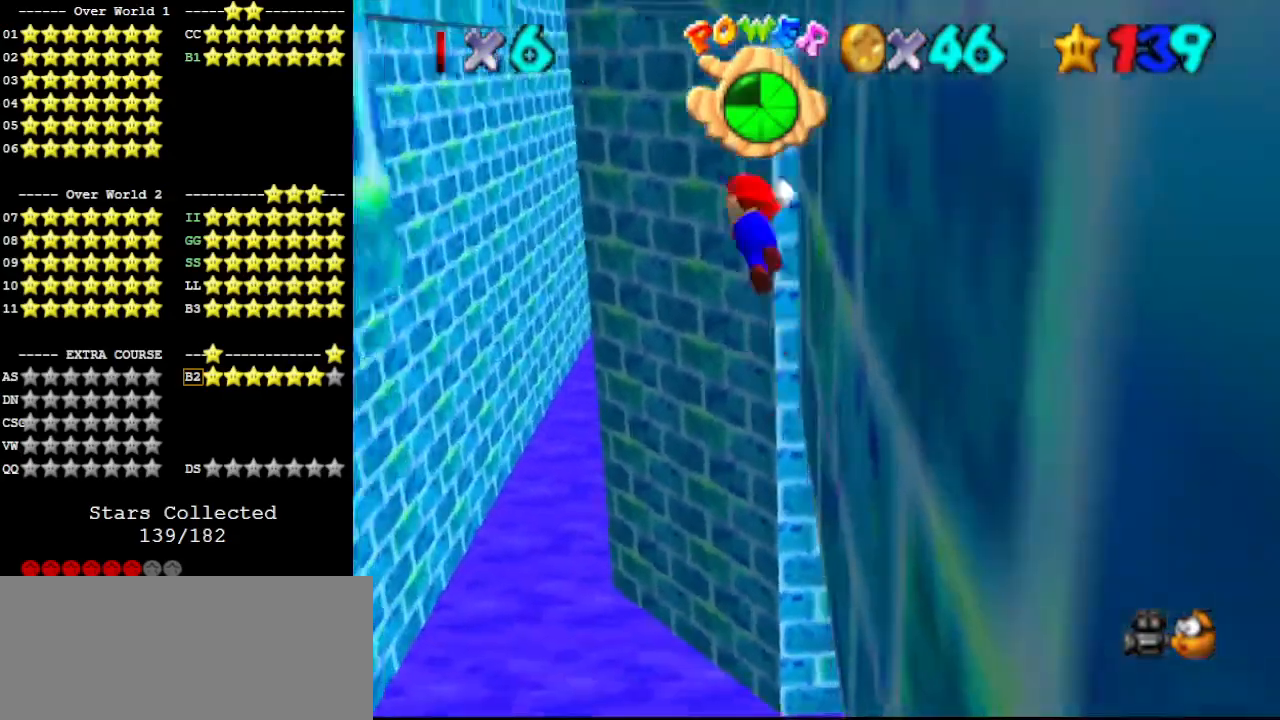
{"buttons": ["A"], "left_stick": "up-left", "events": [[33, "left_stick", "up-left"]]}
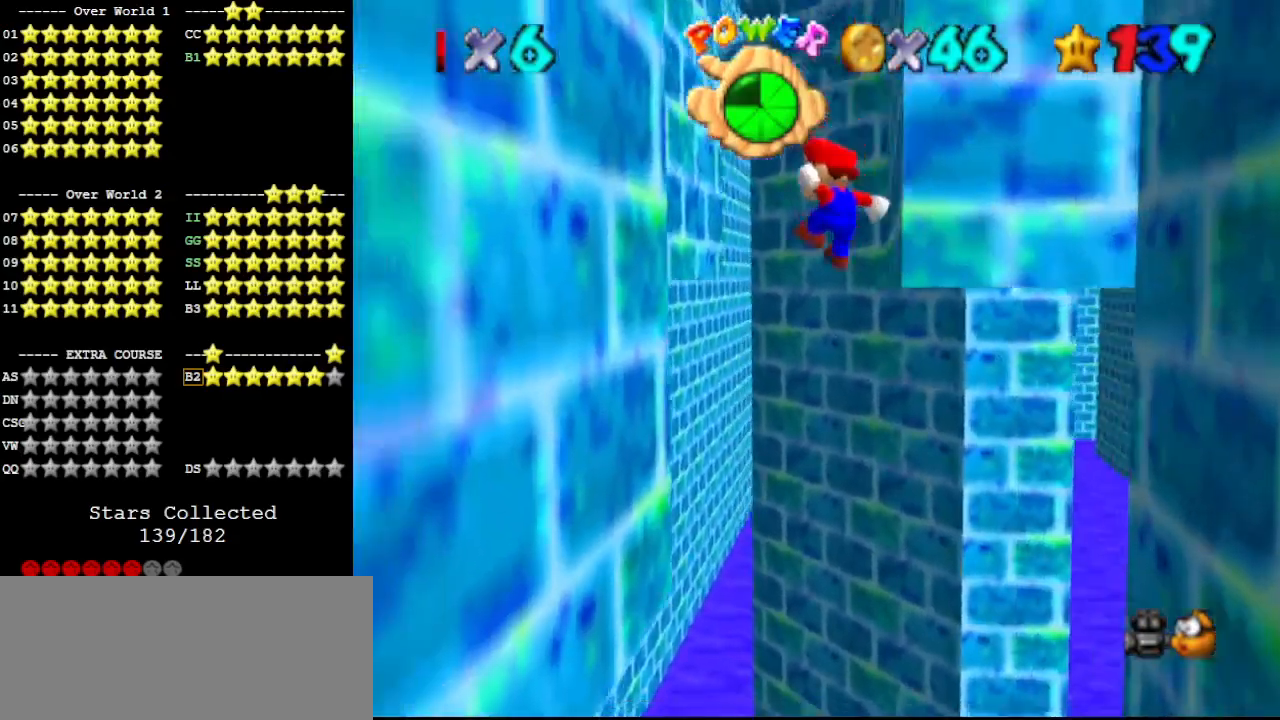
{"buttons": ["A"], "left_stick": "up-left", "events": [[200, "A", "up"], [467, "A", "down"]]}
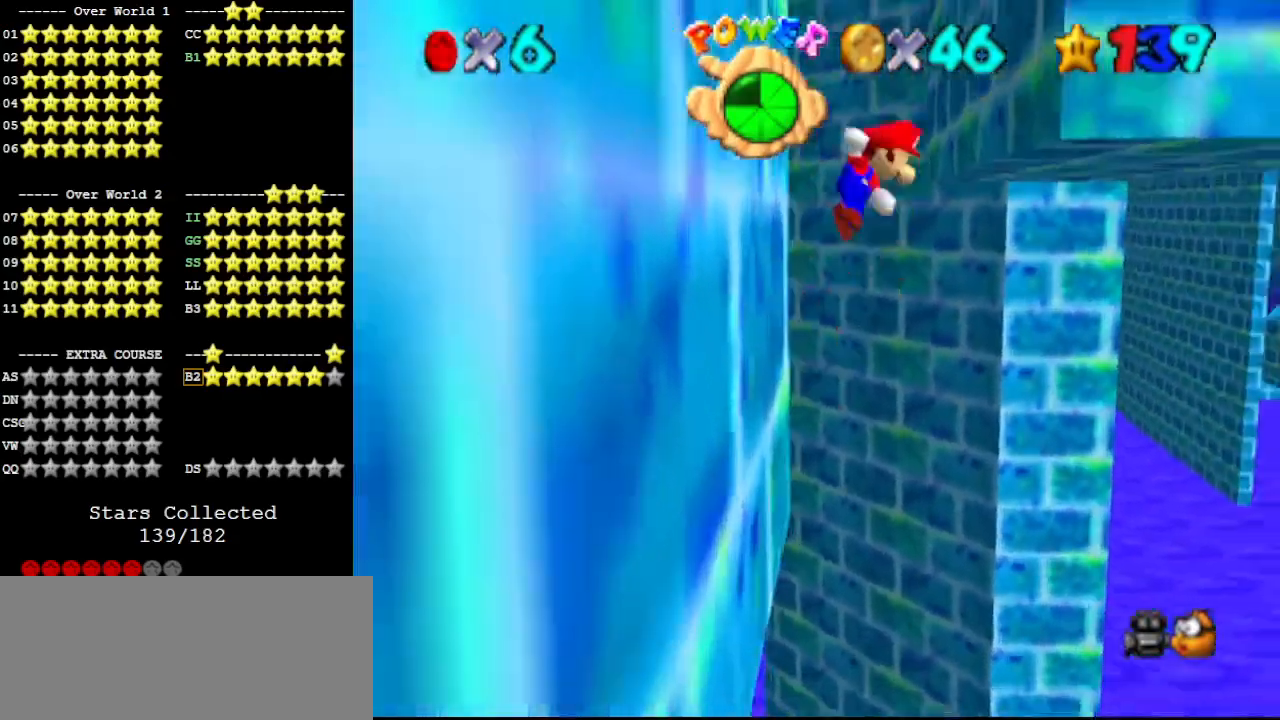
{"buttons": ["A"], "left_stick": "up", "events": [[267, "left_stick", "up"]]}
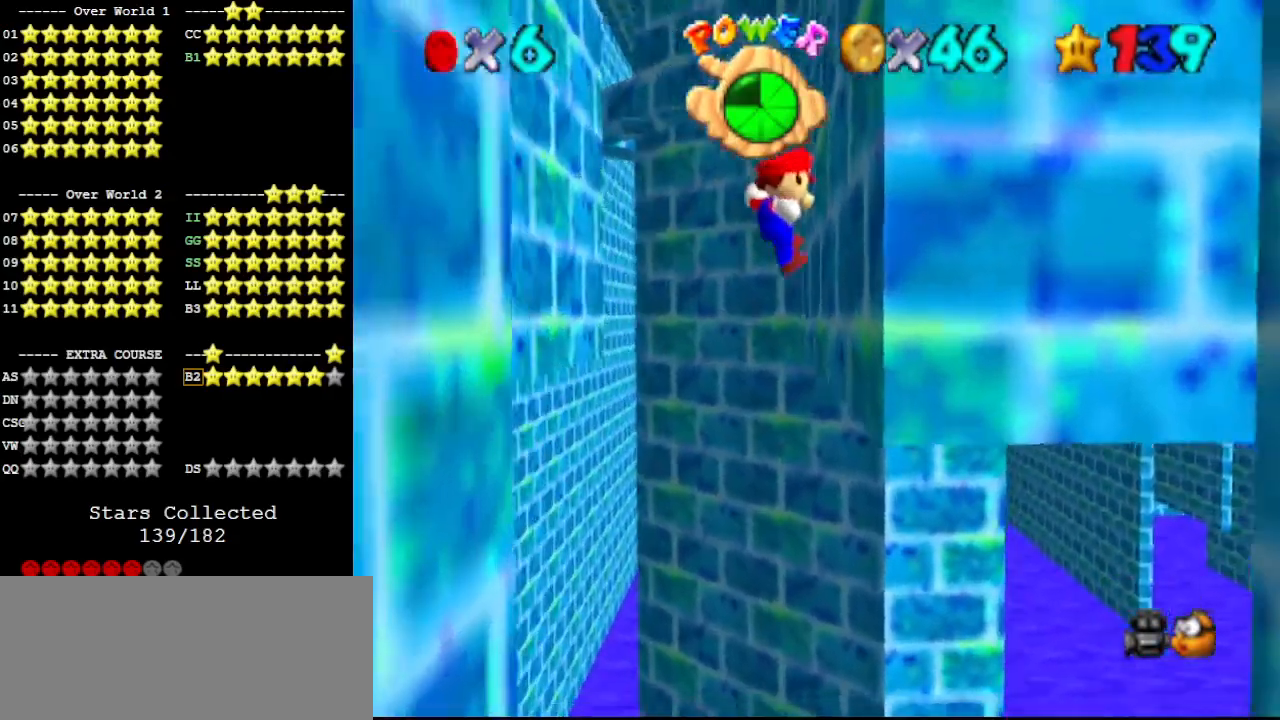
{"buttons": ["A"], "left_stick": "up-left", "events": [[67, "A", "up"], [233, "A", "down"], [300, "left_stick", "up-left"]]}
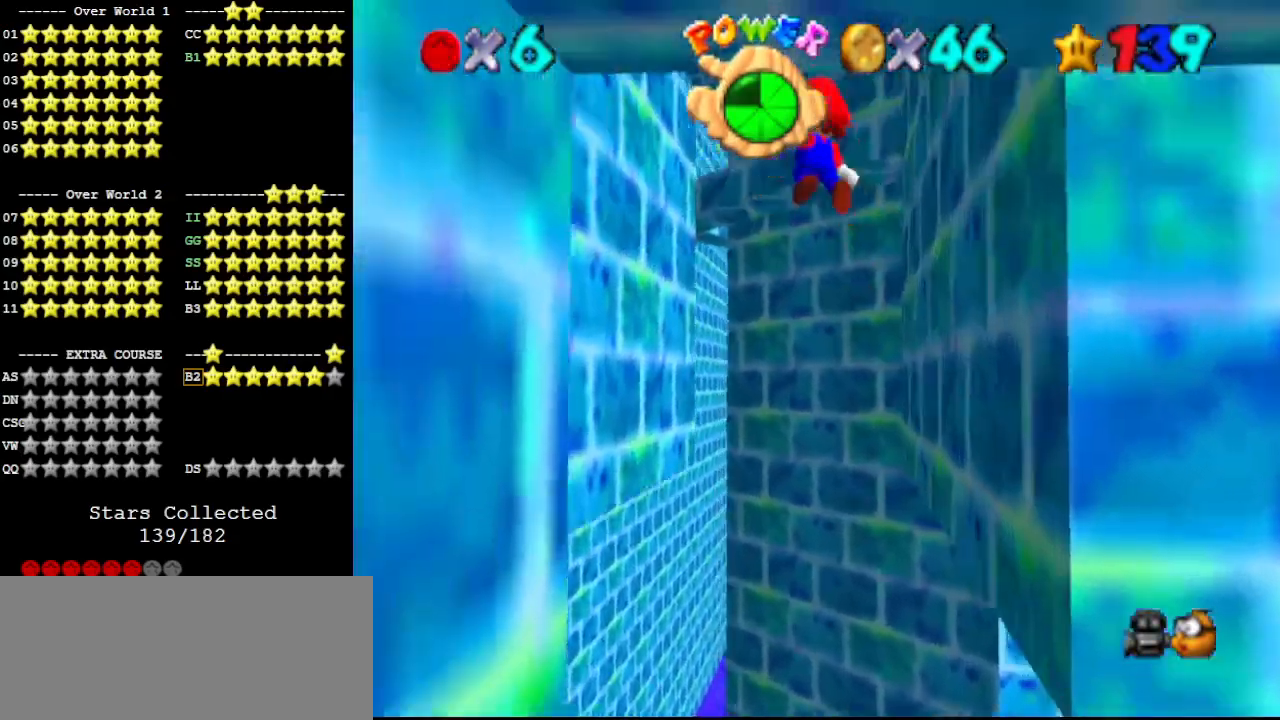
{"buttons": [], "left_stick": "up-left", "events": [[400, "A", "up"]]}
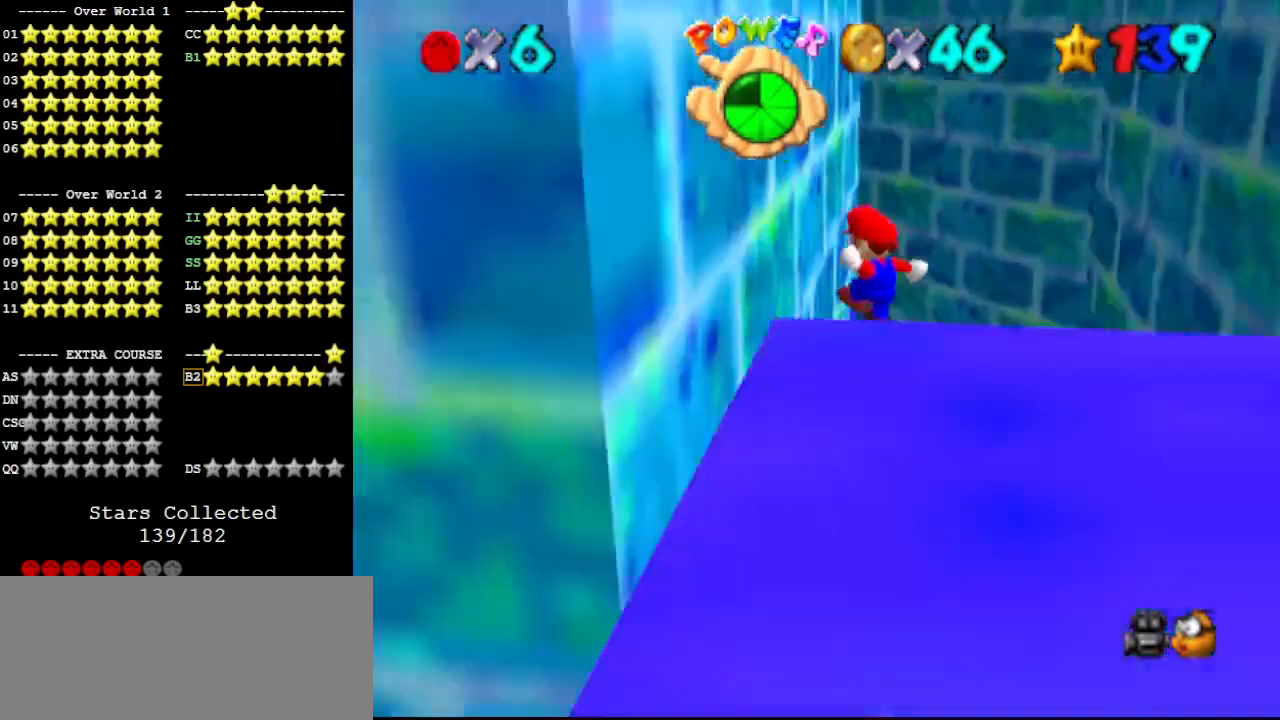
{"buttons": ["A"], "left_stick": "up-right", "events": [[200, "left_stick", "up"], [267, "A", "down"], [300, "left_stick", "up-right"]]}
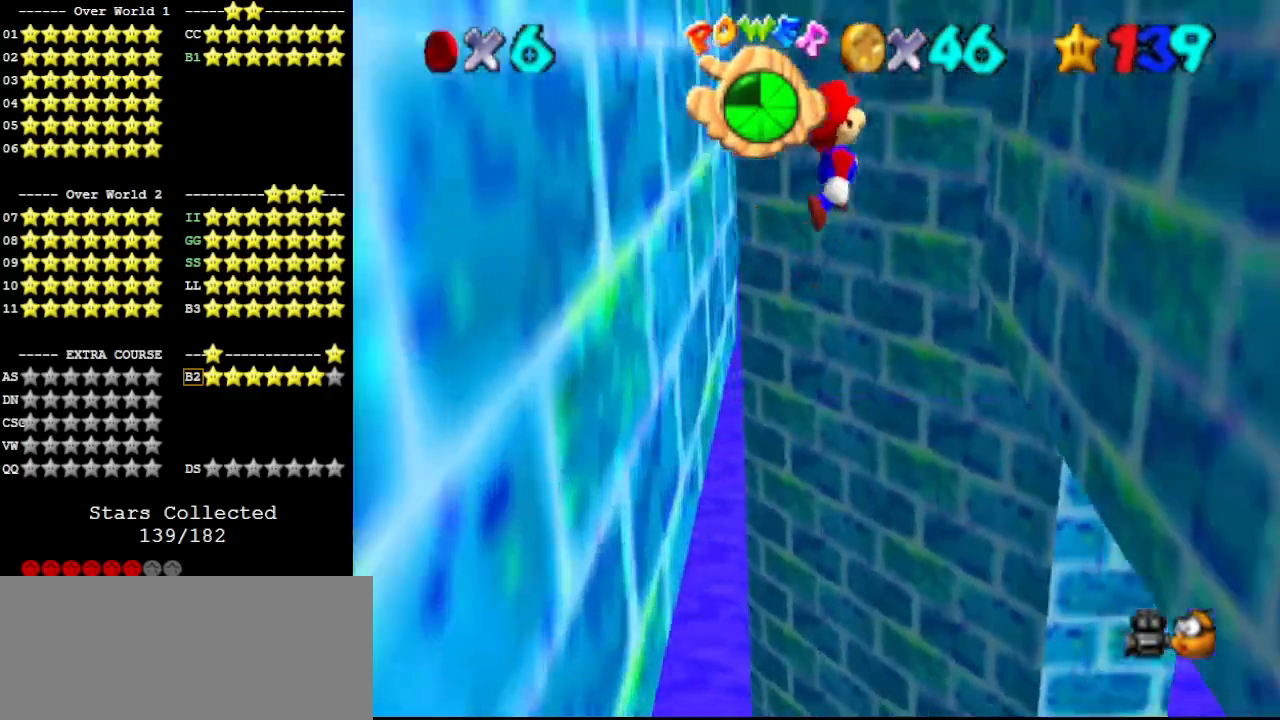
{"buttons": [], "left_stick": "up-right", "events": [[467, "A", "up"]]}
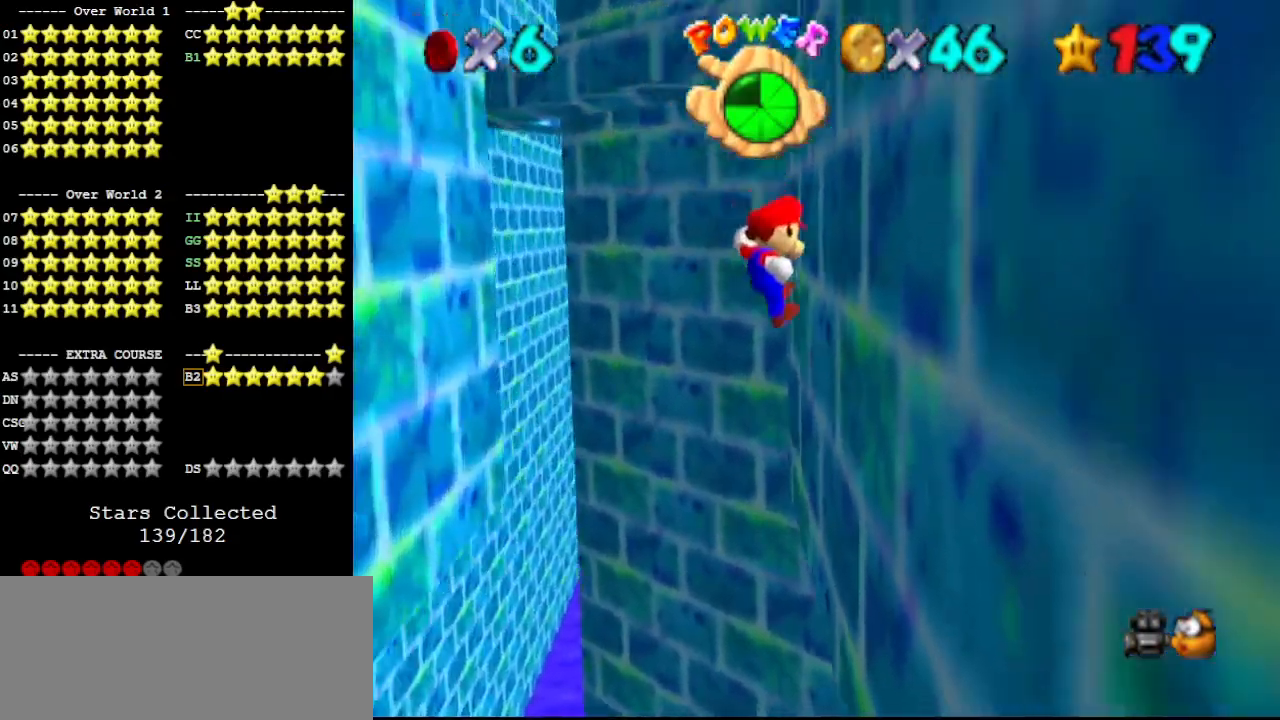
{"buttons": [], "left_stick": "left", "events": [[167, "left_stick", "up-left"], [200, "A", "down"], [300, "left_stick", "left"], [500, "A", "up"]]}
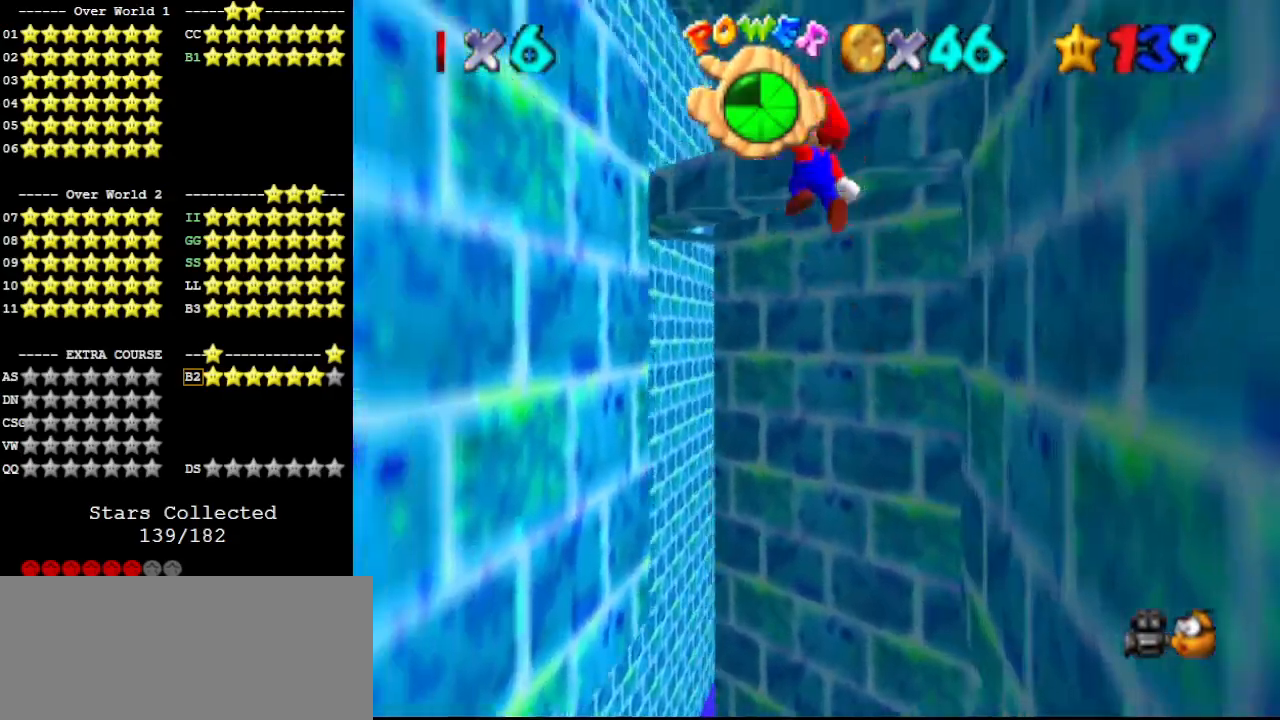
{"buttons": [], "left_stick": "down-left", "events": [[433, "left_stick", "down-left"]]}
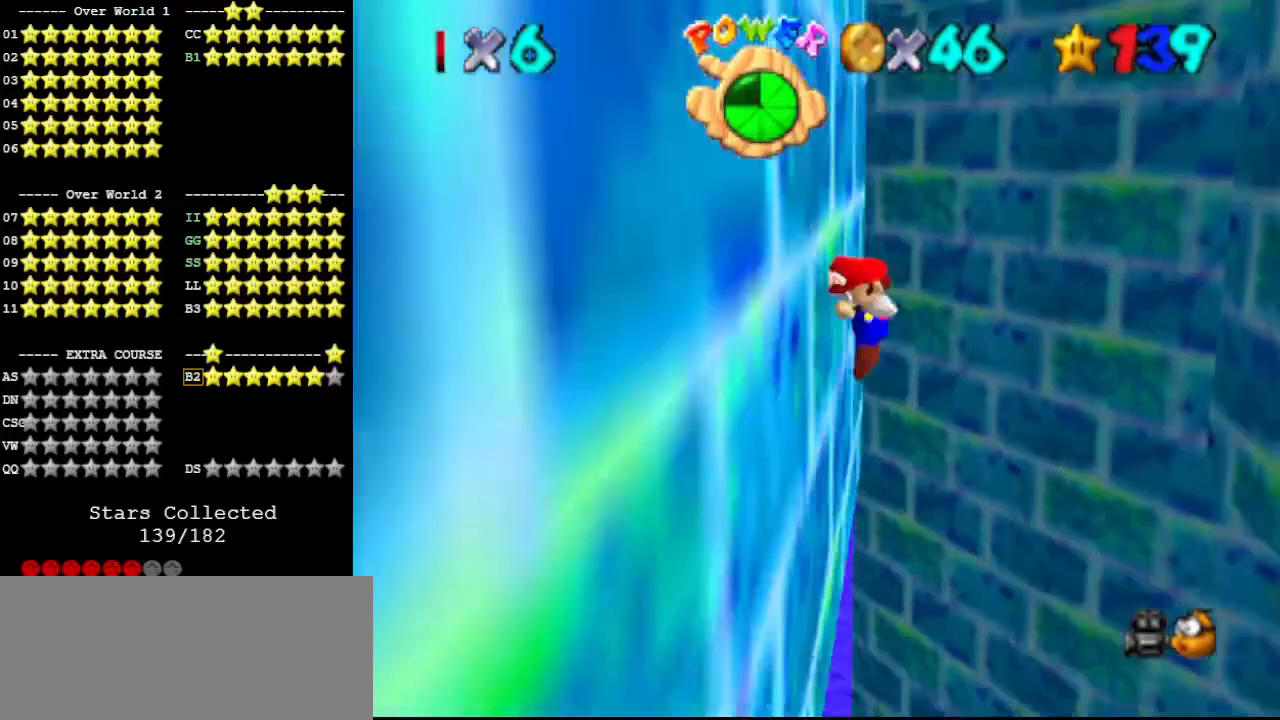
{"buttons": ["A"], "left_stick": "right", "events": [[67, "A", "down"], [100, "left_stick", "right"]]}
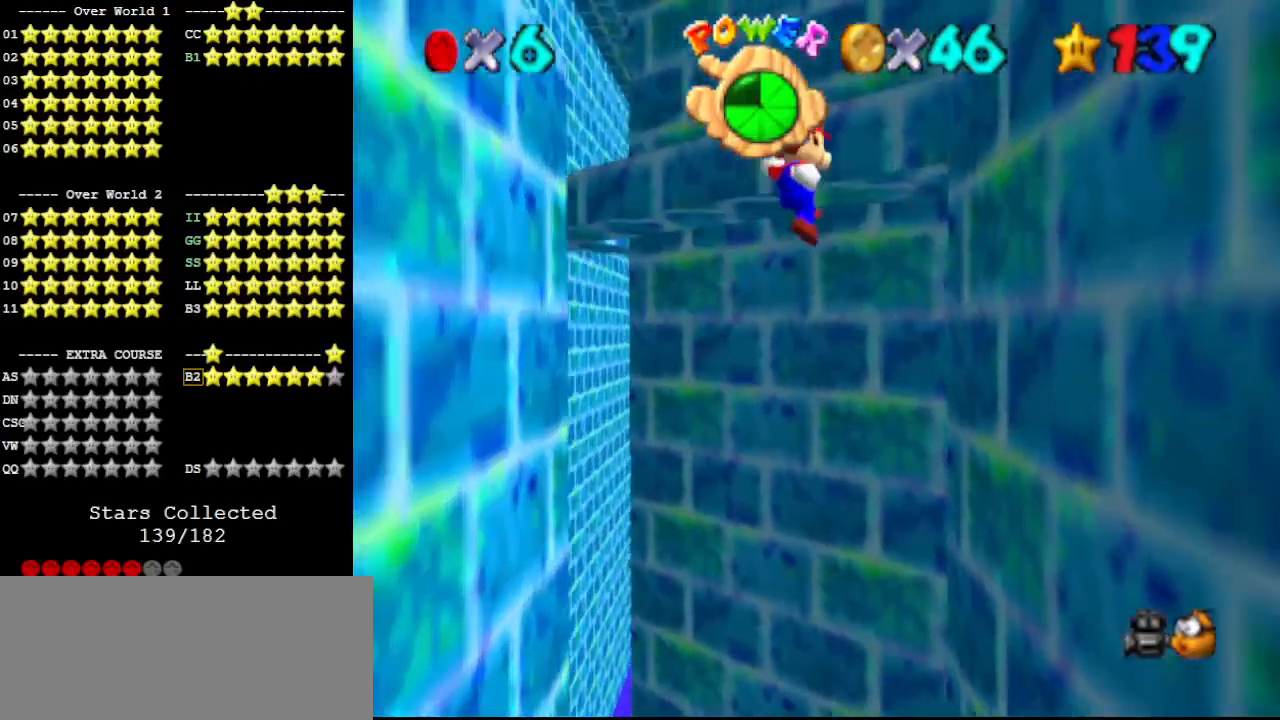
{"buttons": ["A"], "left_stick": "left", "events": [[167, "A", "up"], [367, "left_stick", "center"], [433, "left_stick", "left"], [500, "A", "down"]]}
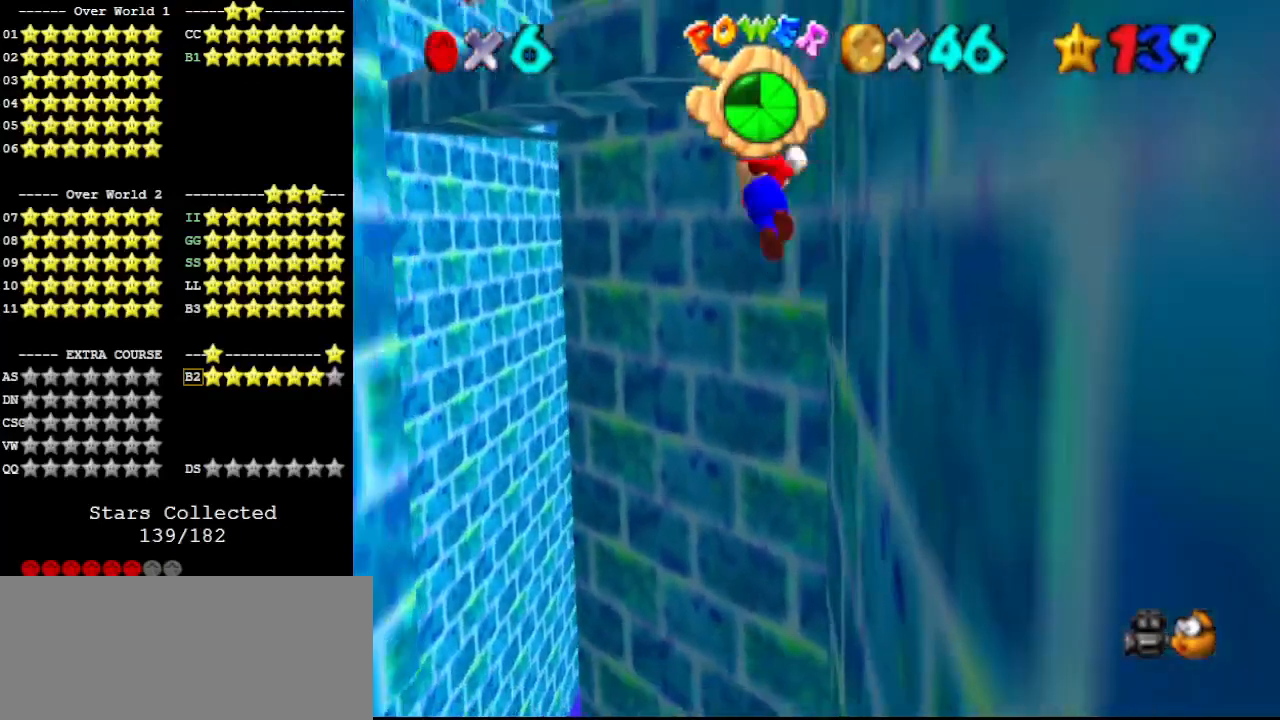
{"buttons": ["A"], "left_stick": "left", "events": []}
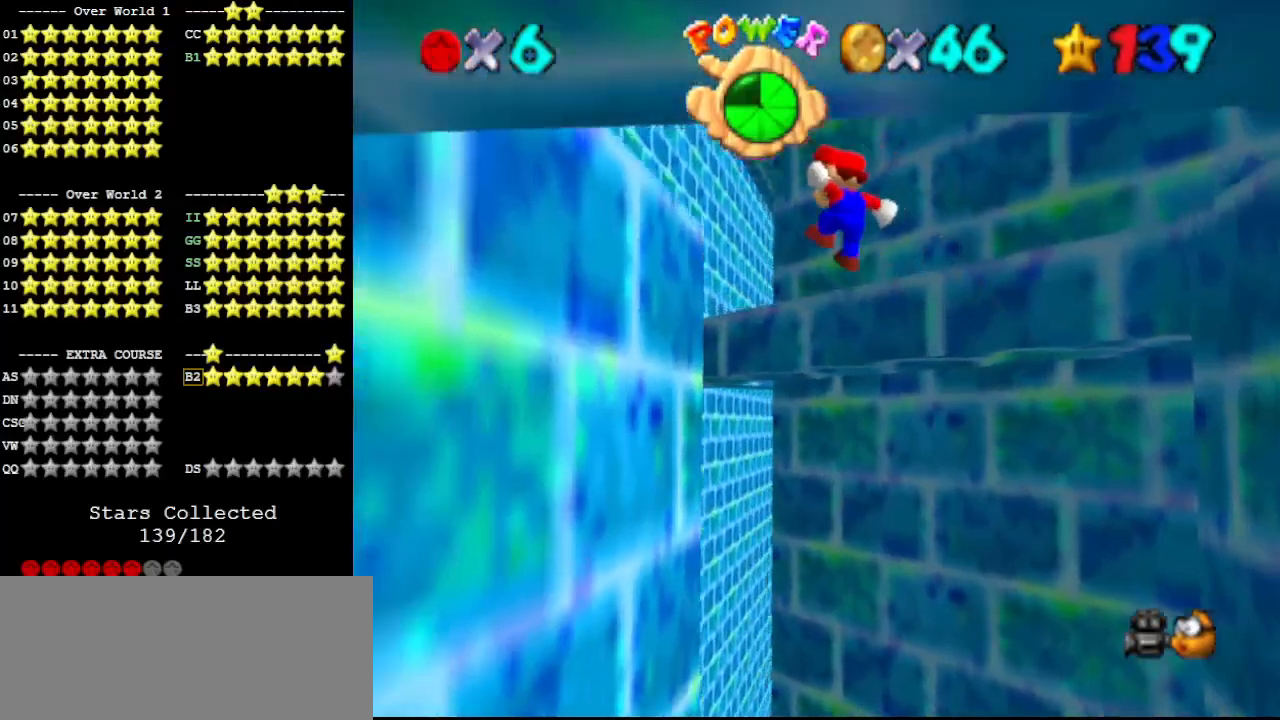
{"buttons": ["A"], "left_stick": "up", "events": [[67, "left_stick", "up-left"], [167, "A", "up"], [367, "left_stick", "up"], [400, "A", "down"]]}
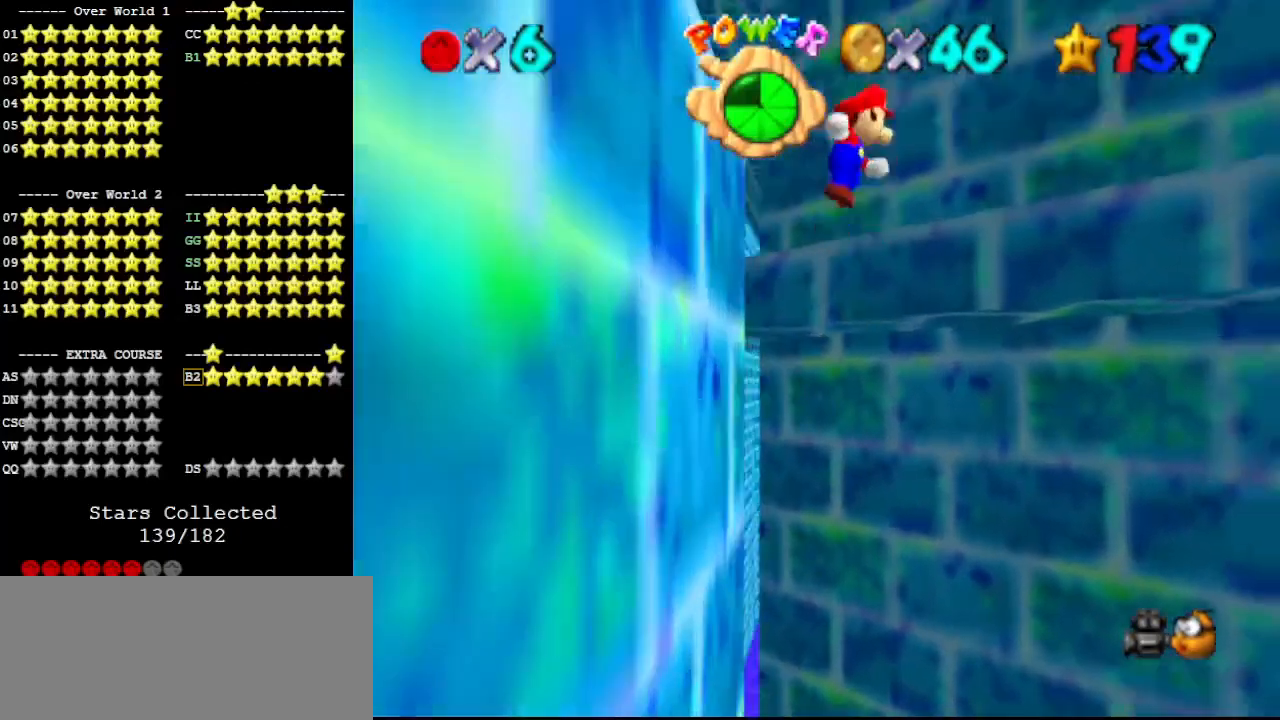
{"buttons": ["A"], "left_stick": "up-left", "events": [[433, "left_stick", "up-left"]]}
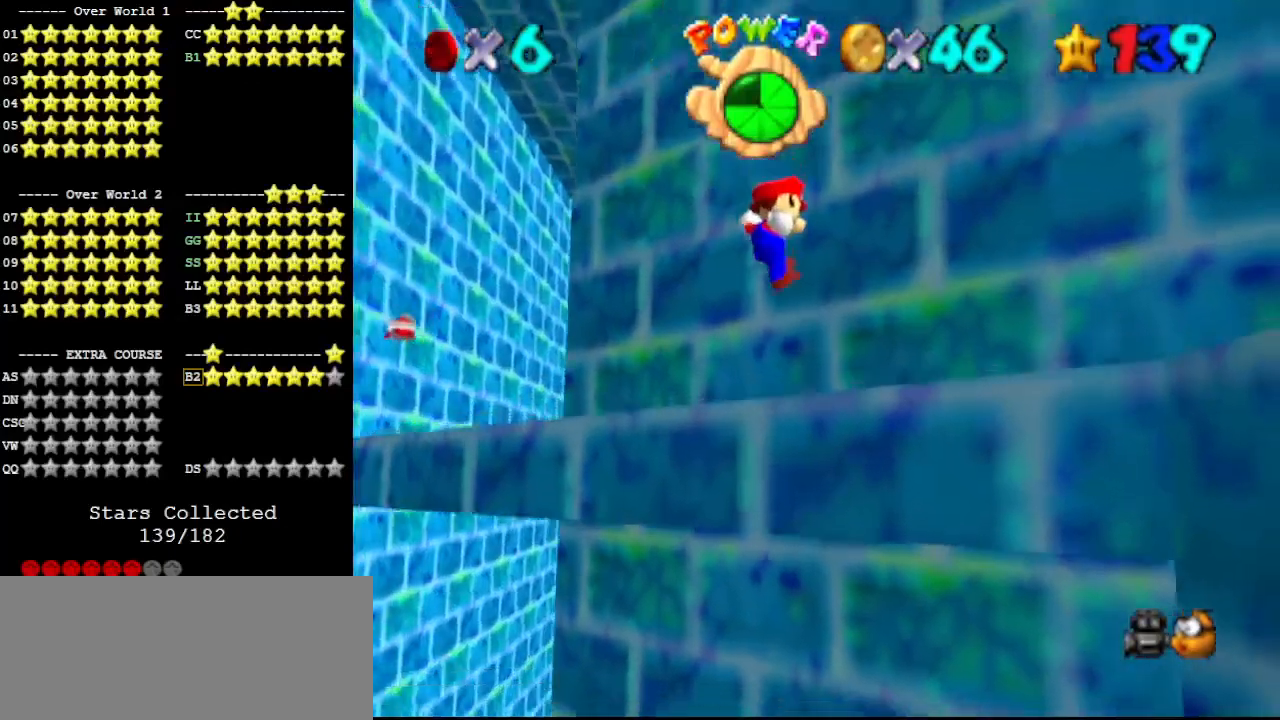
{"buttons": ["C_DOWN"], "left_stick": "center", "events": [[233, "left_stick", "center"], [300, "A", "up"], [467, "C_DOWN", "down"]]}
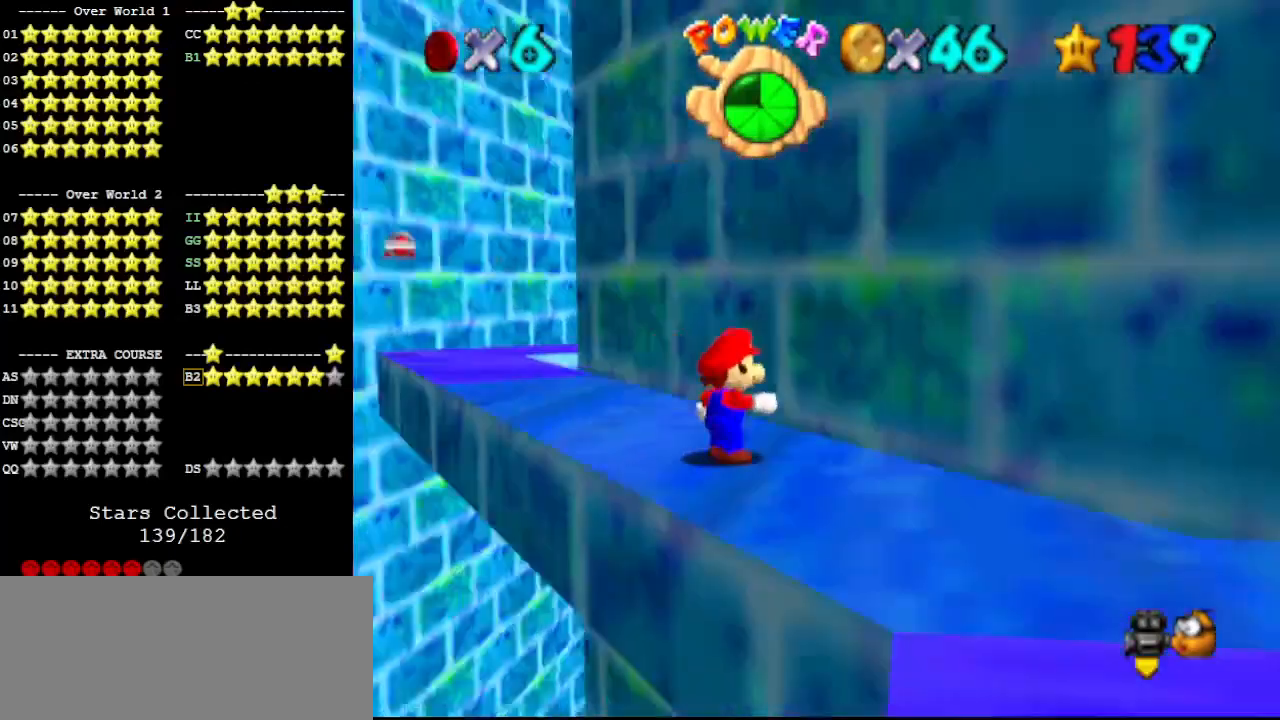
{"buttons": ["A"], "left_stick": "center", "events": [[33, "C_RIGHT", "down"], [67, "C_DOWN", "up"], [133, "C_RIGHT", "up"], [367, "left_stick", "up"], [467, "left_stick", "center"], [500, "A", "down"]]}
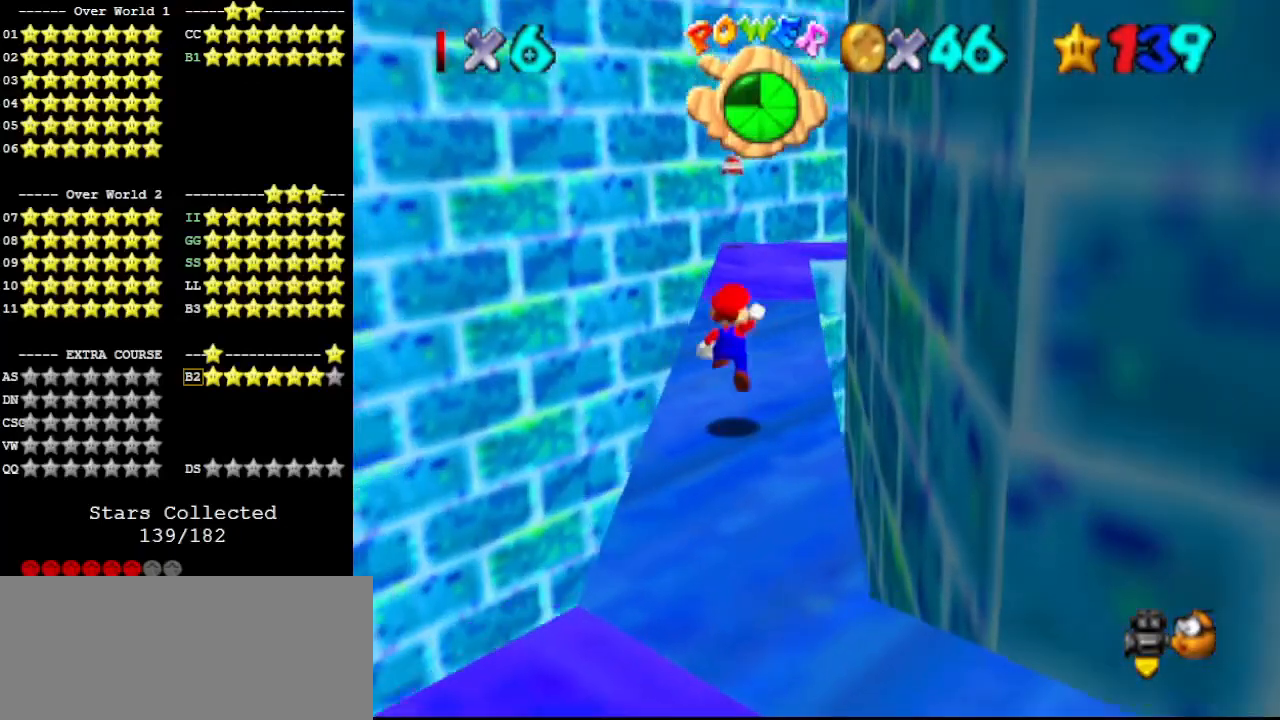
{"buttons": [], "left_stick": "center", "events": [[67, "A", "up"], [100, "left_stick", "up-left"], [400, "left_stick", "center"]]}
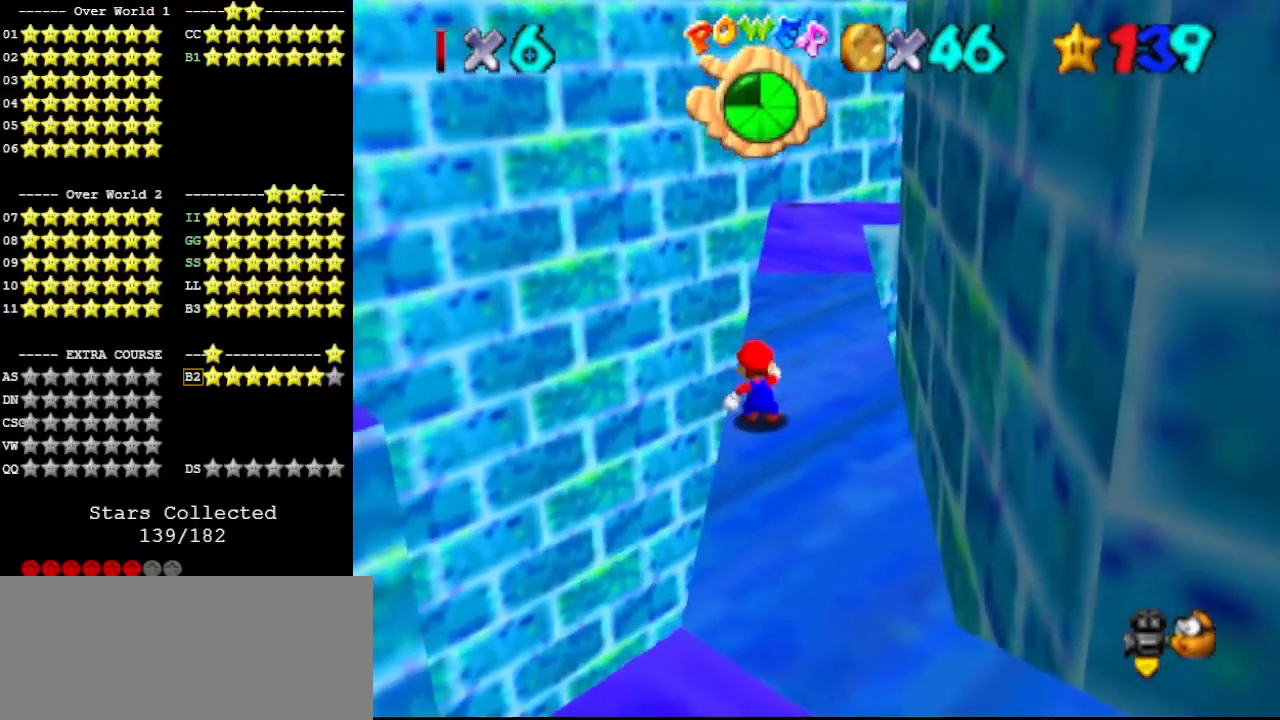
{"buttons": [], "left_stick": "center", "events": [[167, "A", "down"], [267, "left_stick", "up"], [300, "A", "up"], [400, "left_stick", "center"]]}
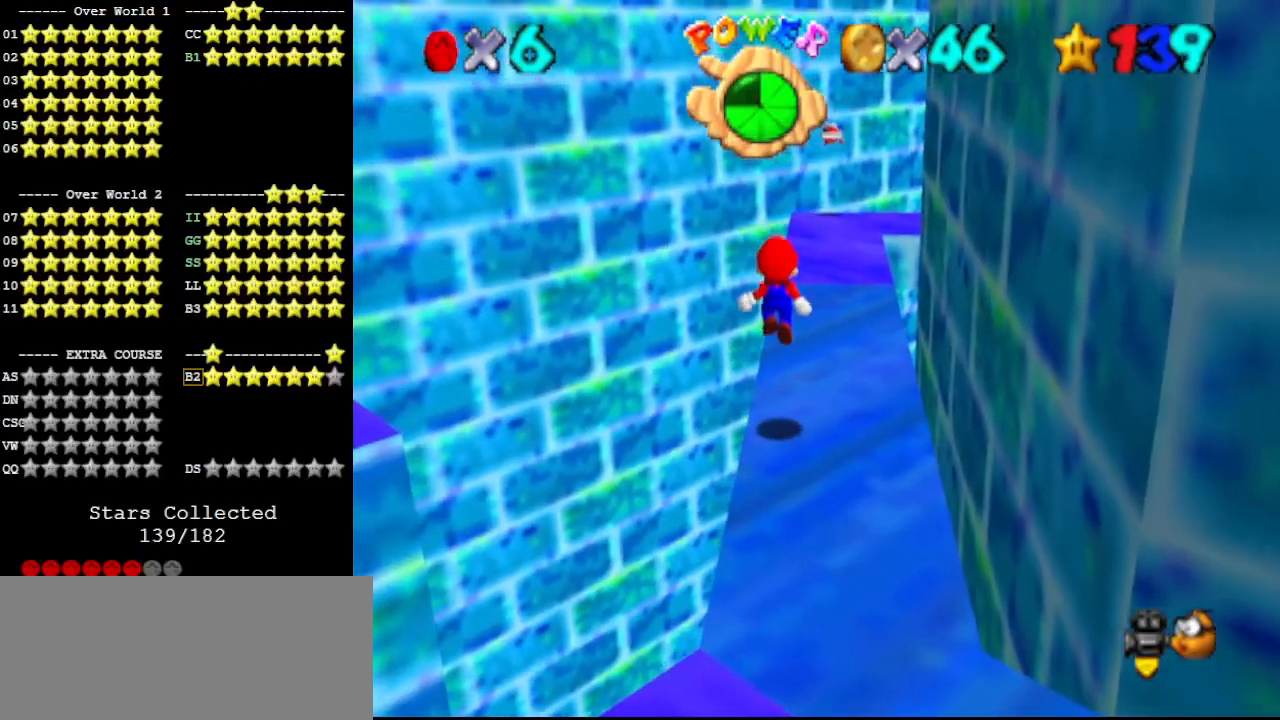
{"buttons": [], "left_stick": "center", "events": []}
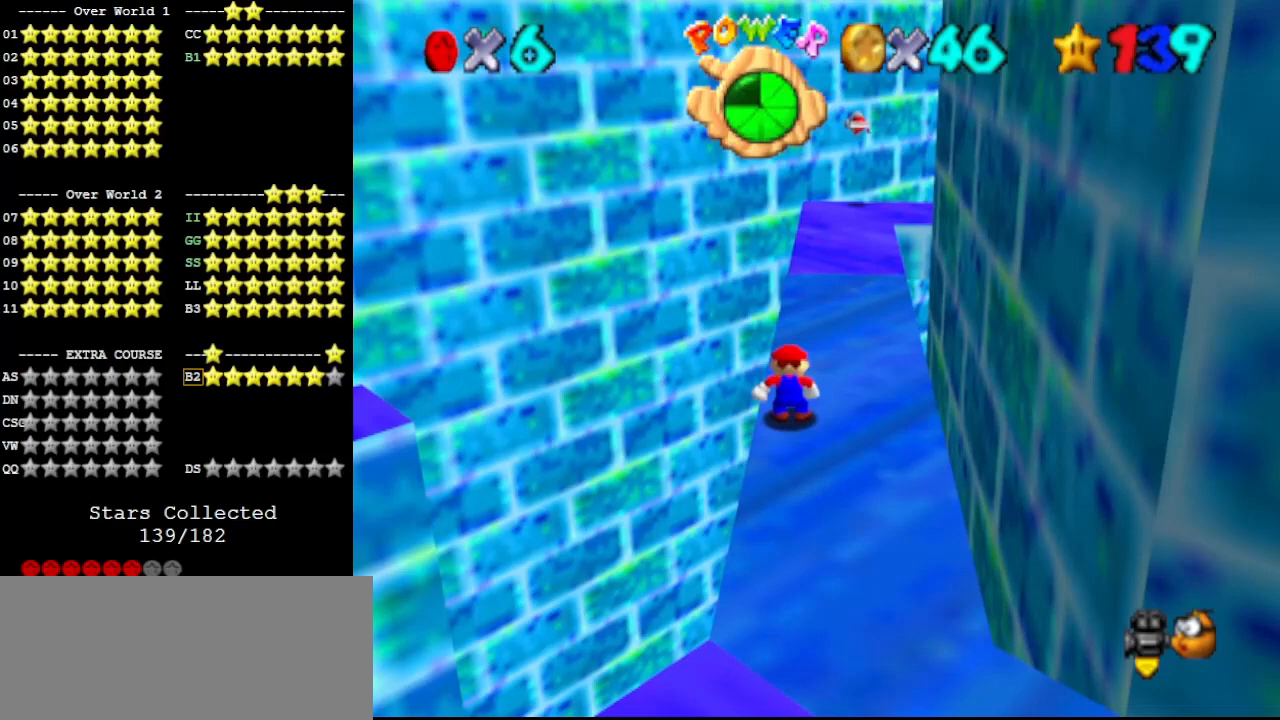
{"buttons": [], "left_stick": "center", "events": []}
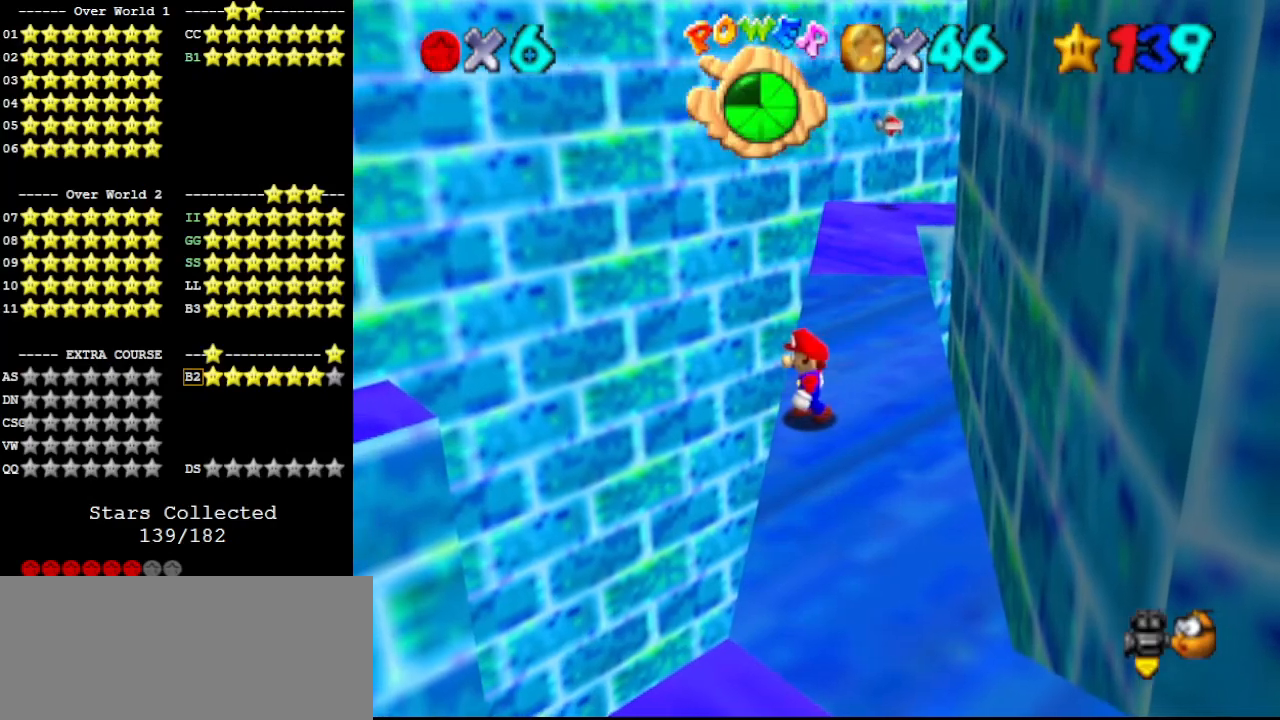
{"buttons": [], "left_stick": "center", "events": []}
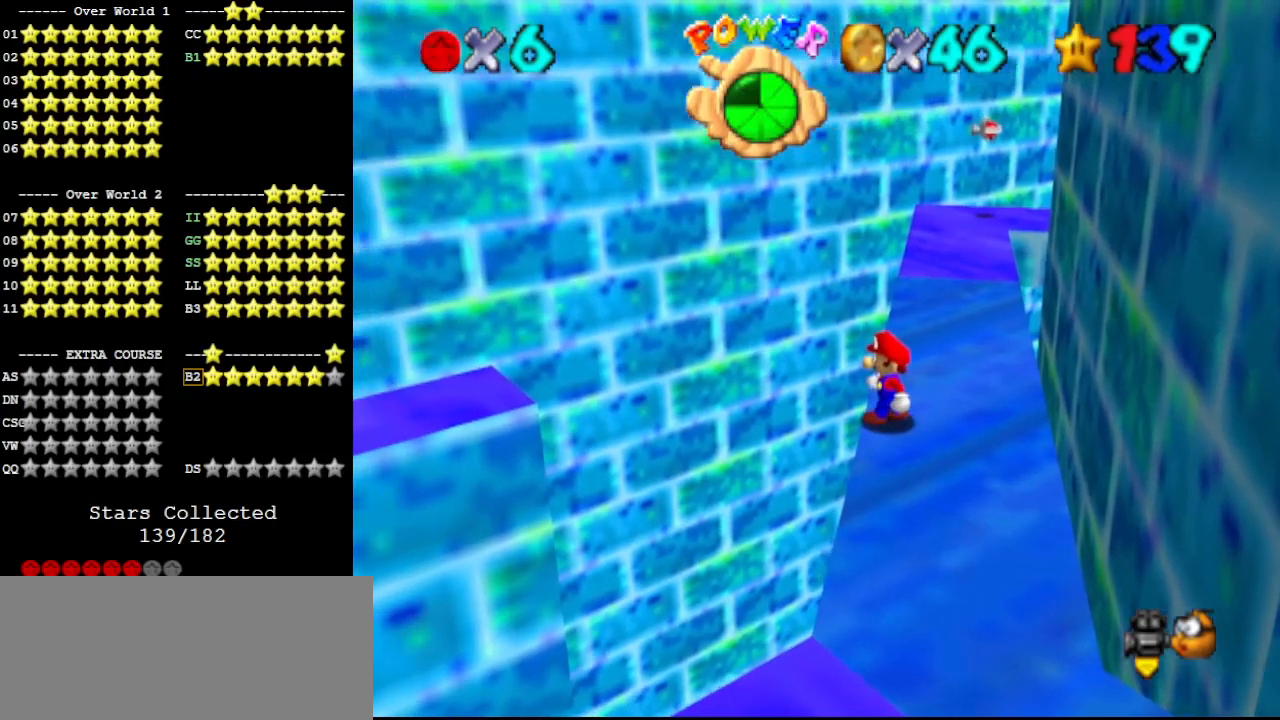
{"buttons": [], "left_stick": "center", "events": []}
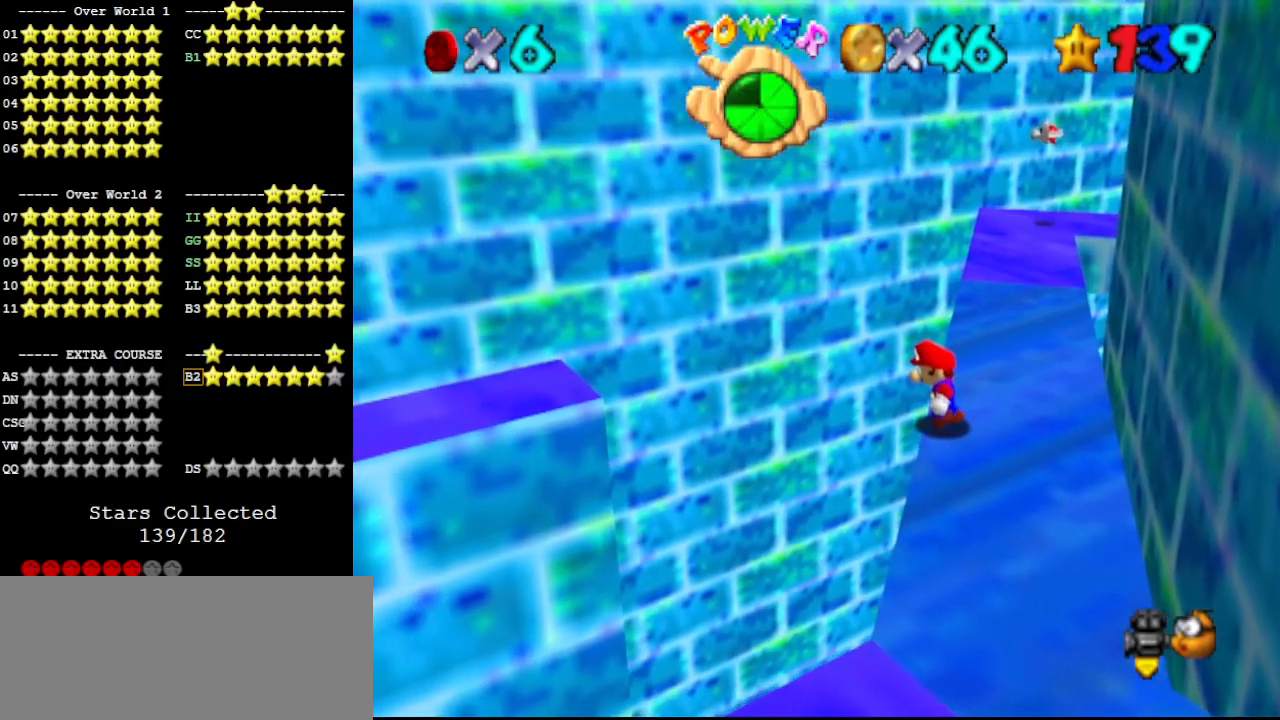
{"buttons": [], "left_stick": "center", "events": []}
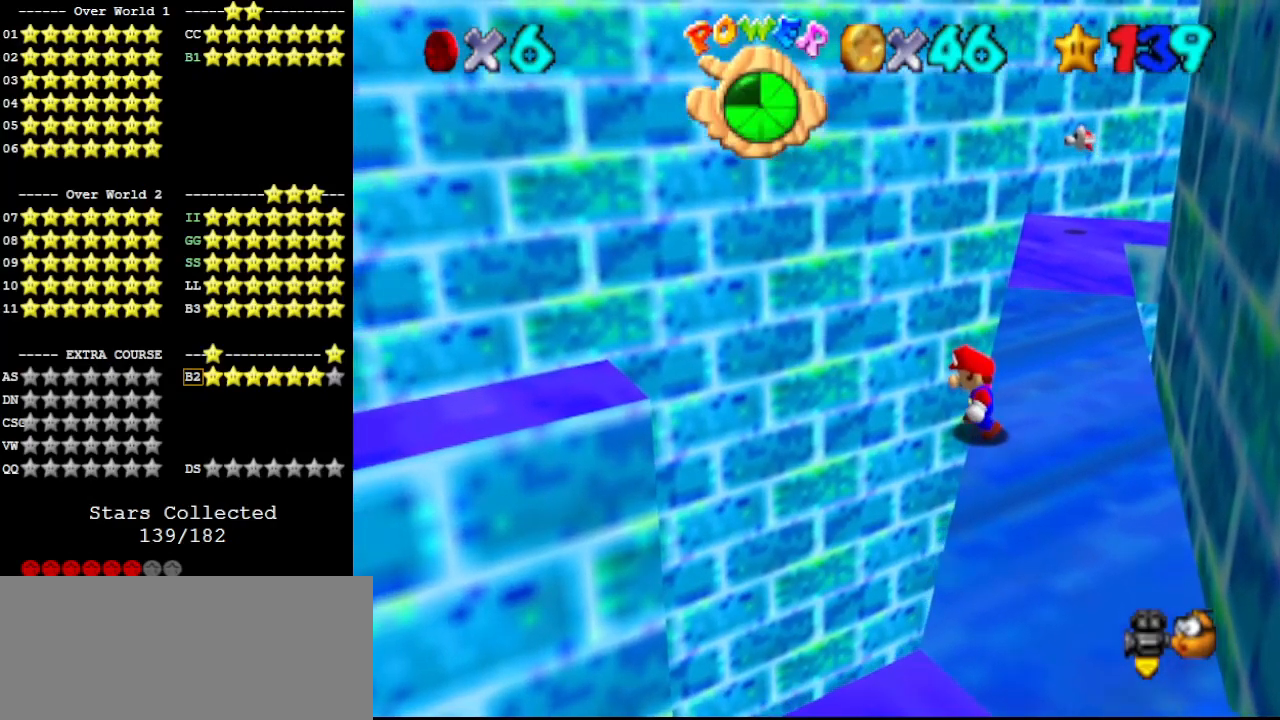
{"buttons": [], "left_stick": "center", "events": []}
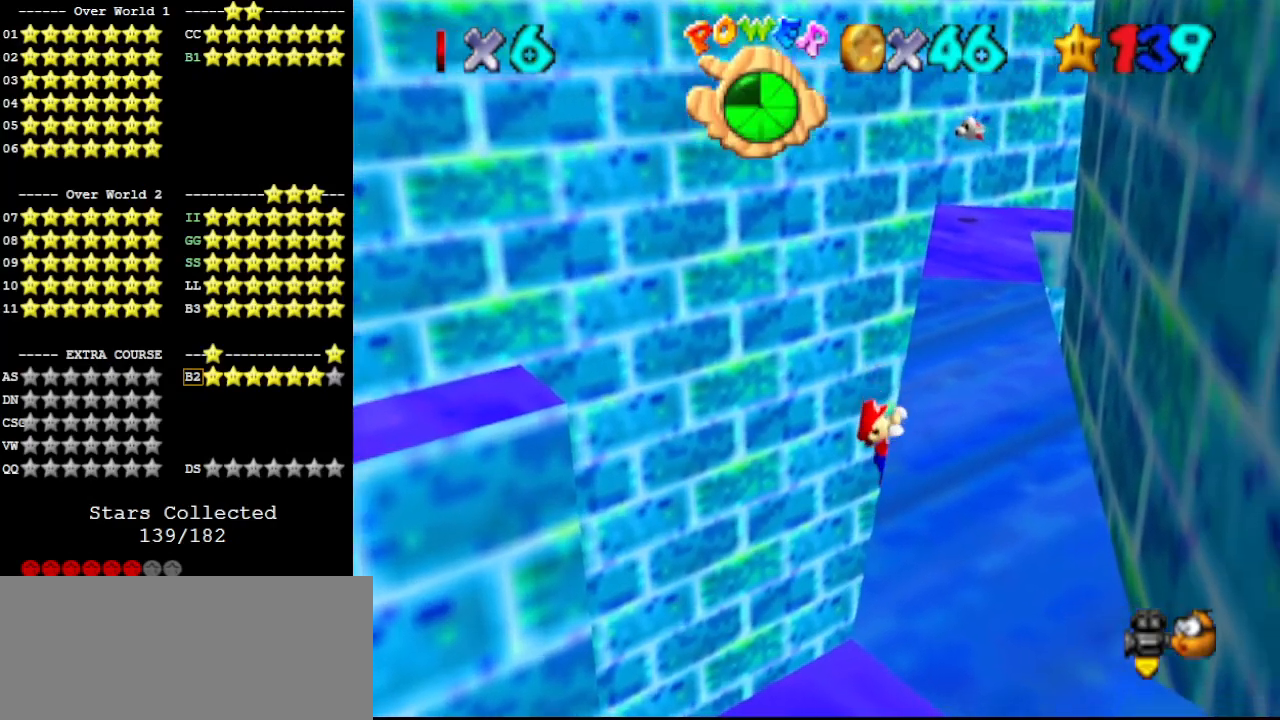
{"buttons": [], "left_stick": "center", "events": [[167, "DPAD_UP", "down"], [233, "DPAD_UP", "up"], [367, "A", "down"], [500, "A", "up"]]}
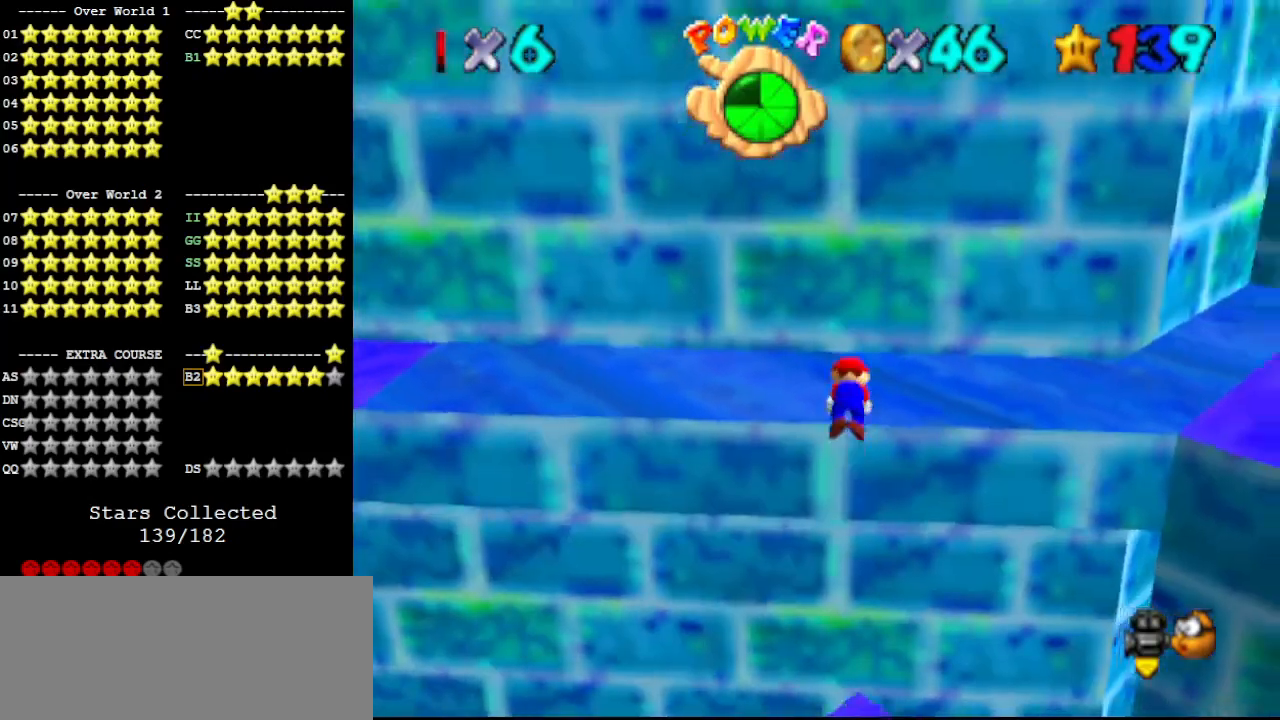
{"buttons": ["DPAD_RIGHT"], "left_stick": "center", "events": [[67, "C_RIGHT", "down"], [167, "C_RIGHT", "up"], [367, "DPAD_RIGHT", "down"]]}